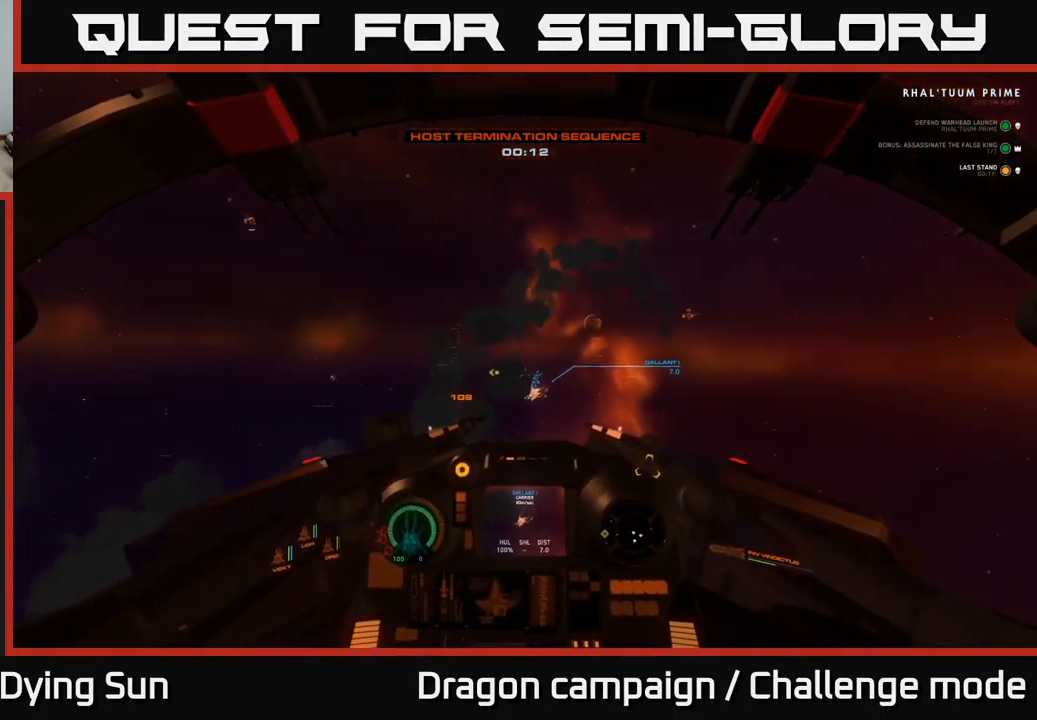
Gameplay with a controller (Xbox layout); each line is a JSON object with the inputs held at the frame after it. "events" lists button and stick changes between this image and that frame as [ms after this image, input, new state], when the widget could be followed in between.
{"buttons": [], "left_stick": "center", "right_stick": "down-right", "events": [[167, "right_stick", "center"], [483, "L2", "up"], [483, "right_stick", "down-right"]]}
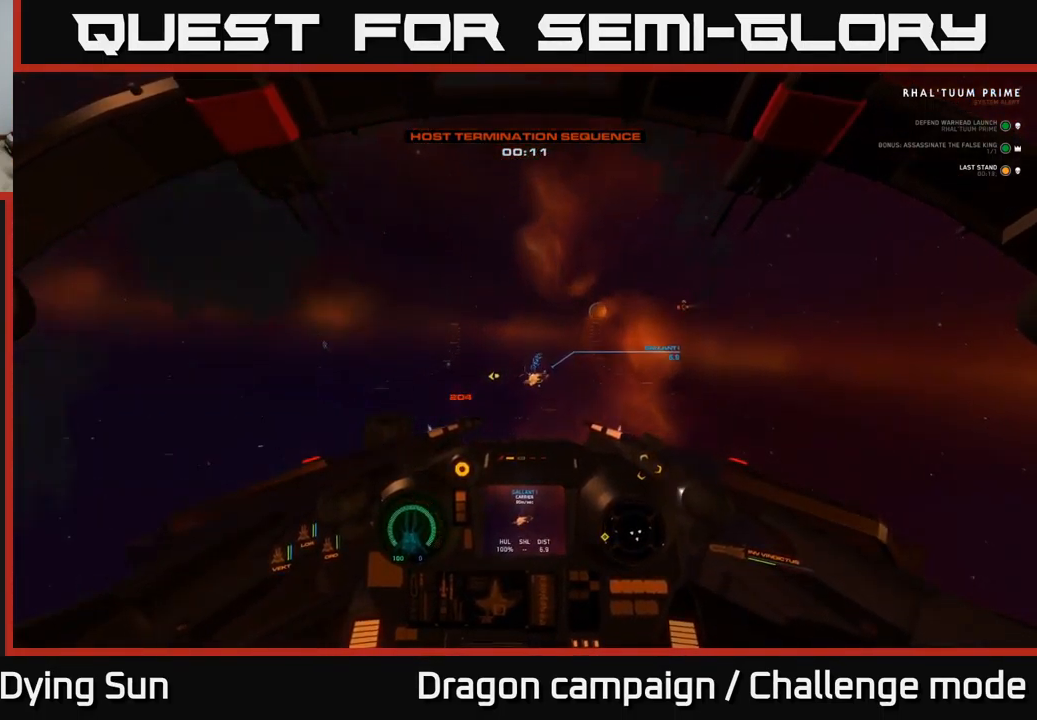
{"buttons": [], "left_stick": "center", "right_stick": "center", "events": [[100, "right_stick", "center"], [317, "right_stick", "up-right"], [400, "right_stick", "center"]]}
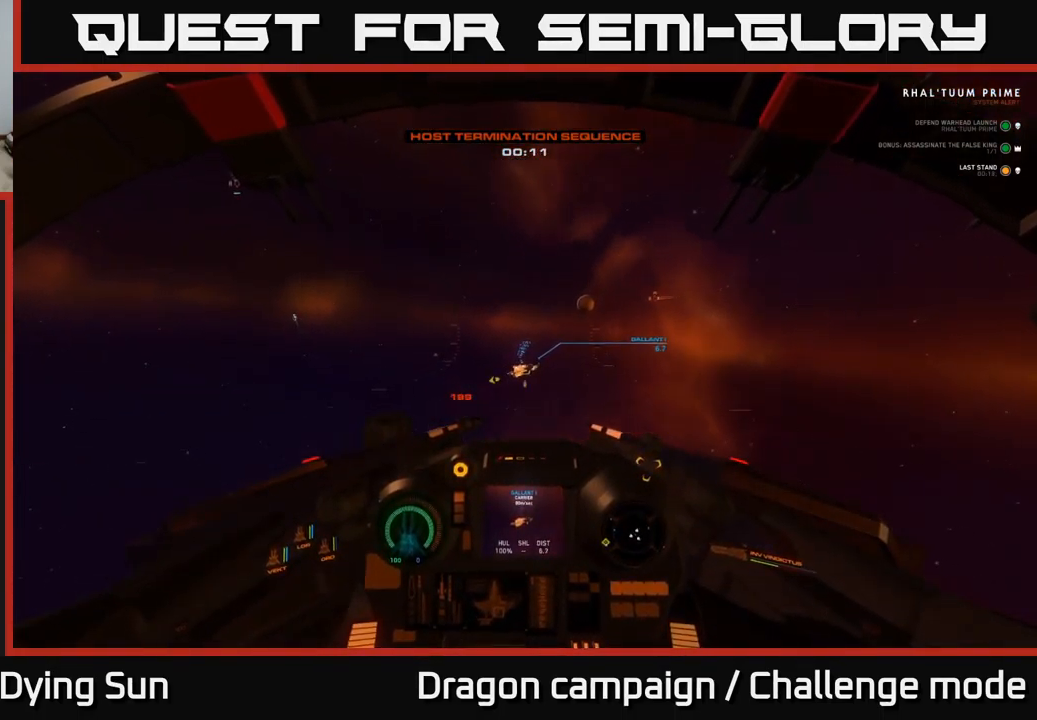
{"buttons": [], "left_stick": "center", "right_stick": "left", "events": [[217, "R2", "down"], [217, "right_stick", "left"], [300, "right_stick", "center"], [317, "R2", "up"], [434, "right_stick", "left"]]}
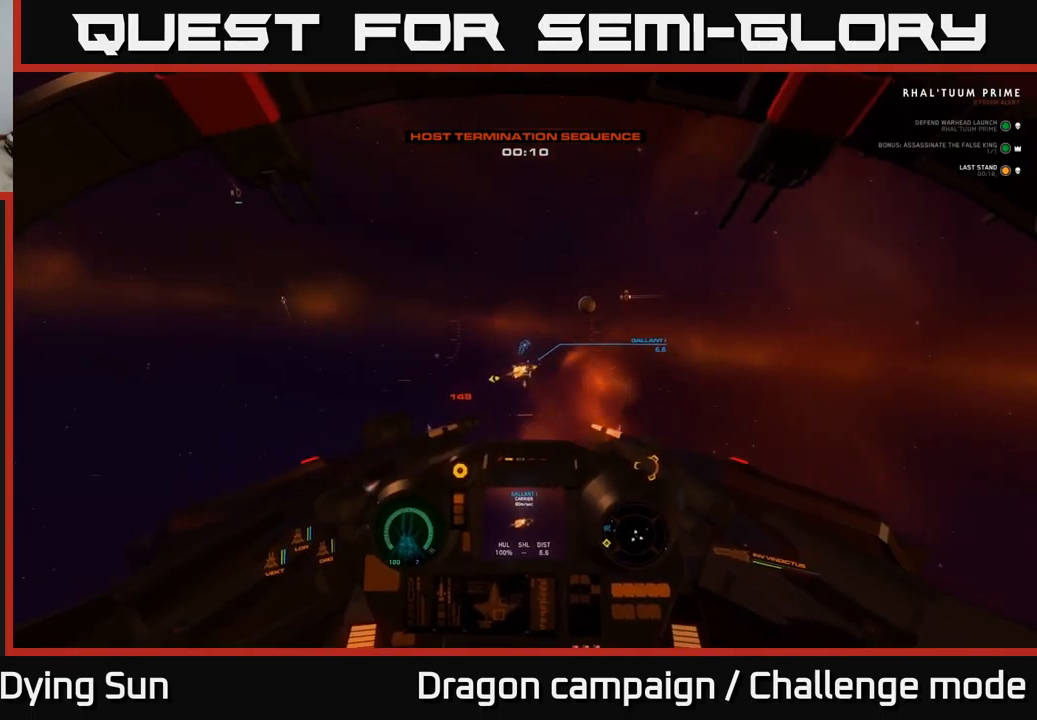
{"buttons": ["L2"], "left_stick": "center", "right_stick": "left", "events": [[17, "right_stick", "center"], [67, "R2", "down"], [167, "right_stick", "left"], [200, "R2", "up"], [434, "L2", "down"]]}
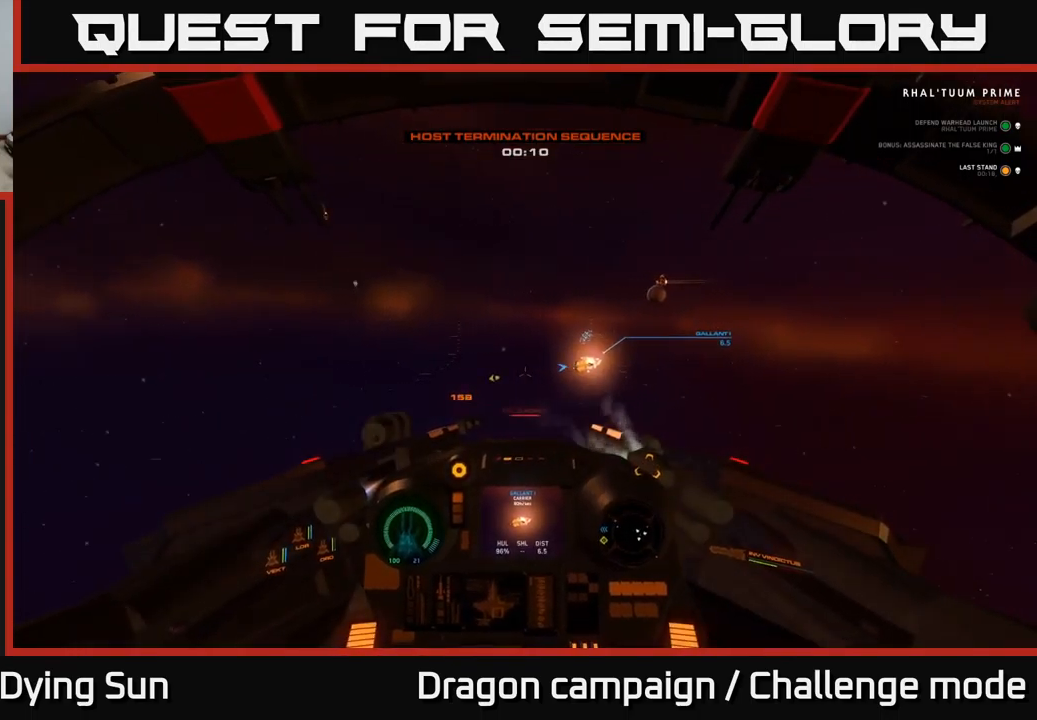
{"buttons": ["L2"], "left_stick": "center", "right_stick": "up", "events": [[167, "L2", "up"], [334, "L2", "down"], [384, "right_stick", "up"]]}
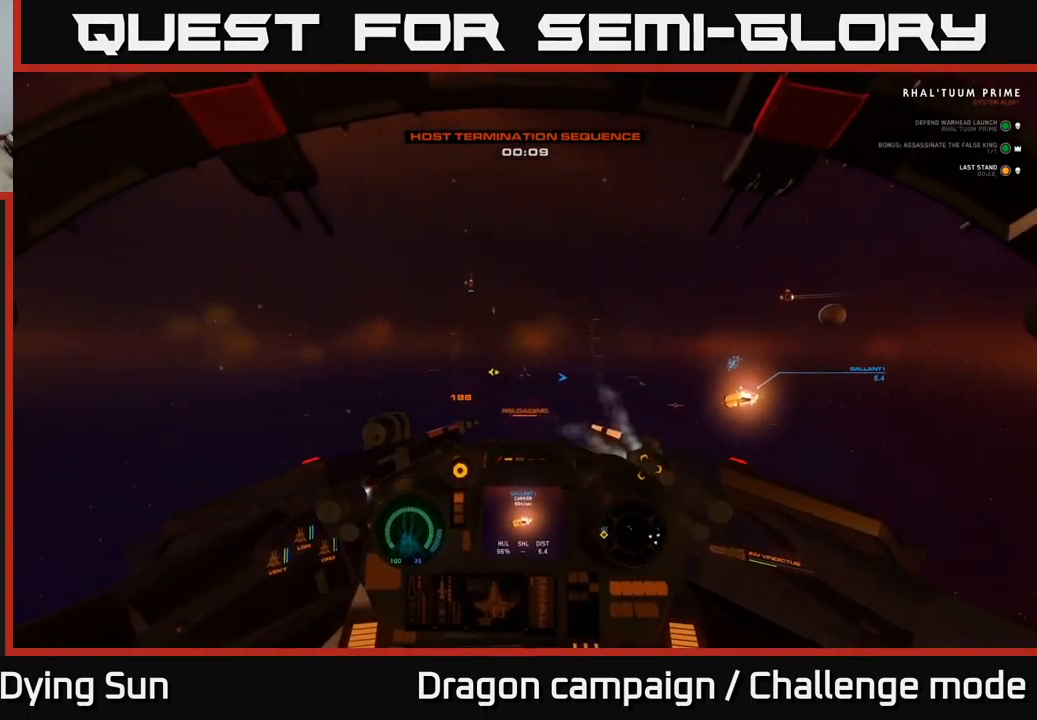
{"buttons": ["L2"], "left_stick": "center", "right_stick": "center", "events": [[150, "L2", "up"], [167, "right_stick", "up-right"], [250, "R1", "down"], [300, "L2", "down"], [350, "R1", "up"], [367, "right_stick", "center"]]}
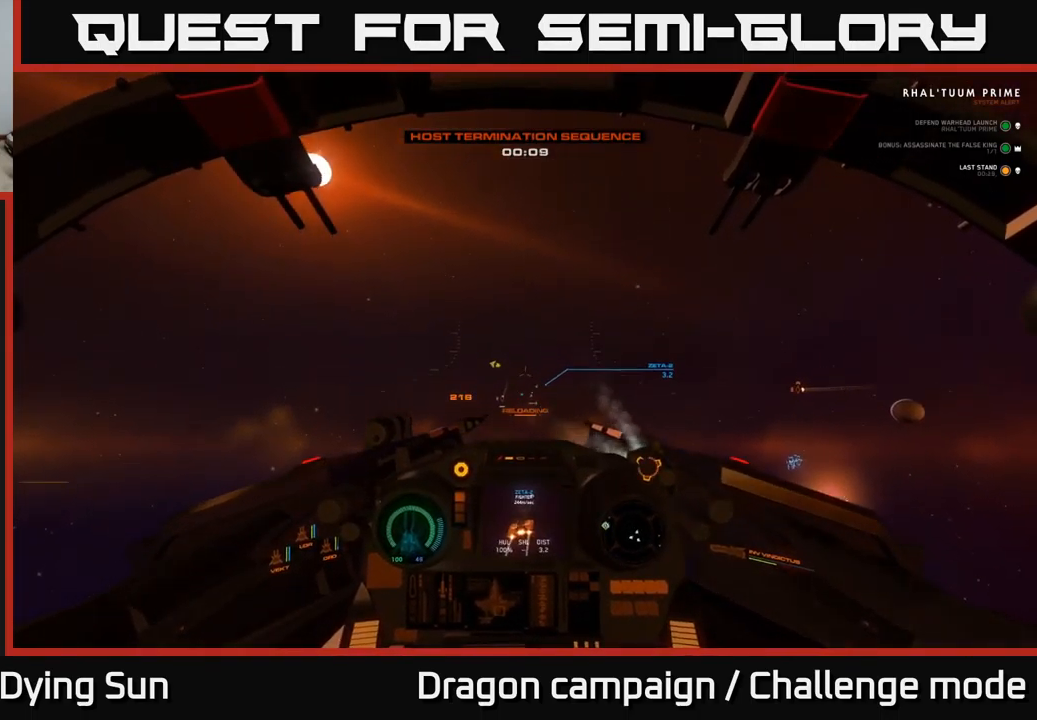
{"buttons": ["L2"], "left_stick": "center", "right_stick": "center", "events": []}
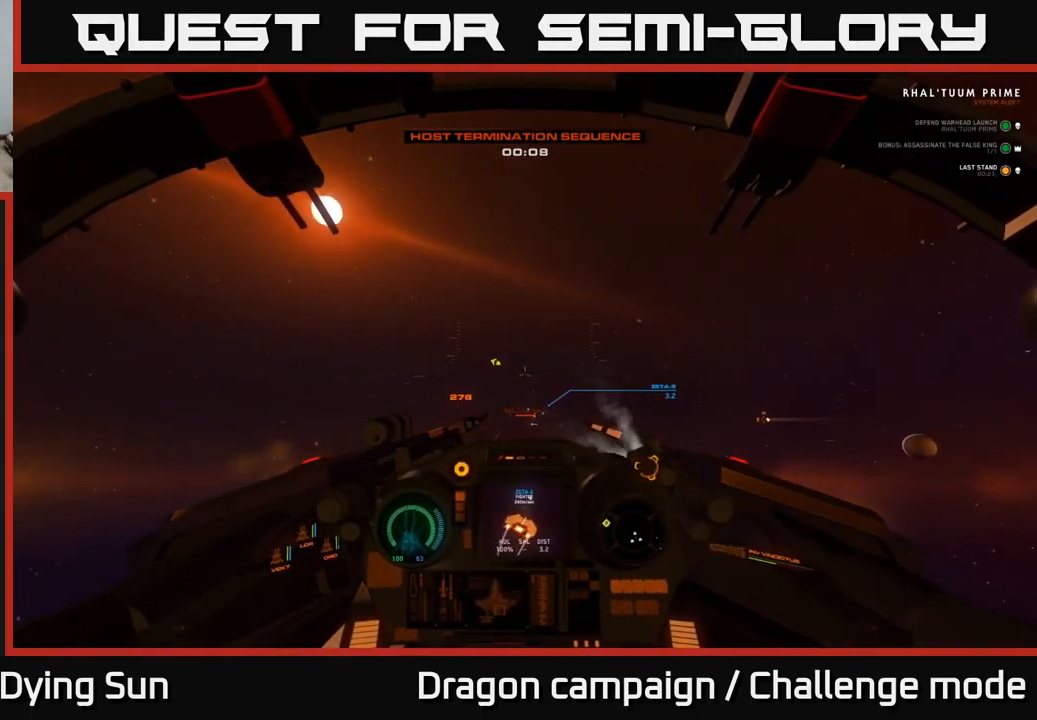
{"buttons": ["L2"], "left_stick": "center", "right_stick": "center", "events": [[334, "right_stick", "down-right"], [467, "right_stick", "center"]]}
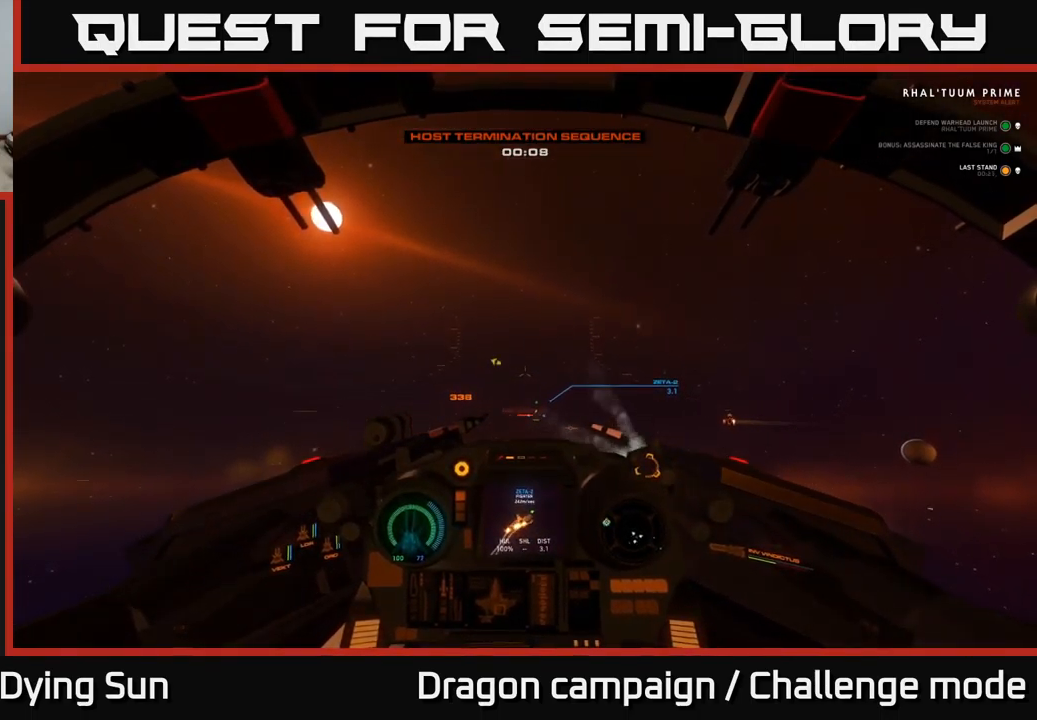
{"buttons": ["L2"], "left_stick": "center", "right_stick": "center", "events": []}
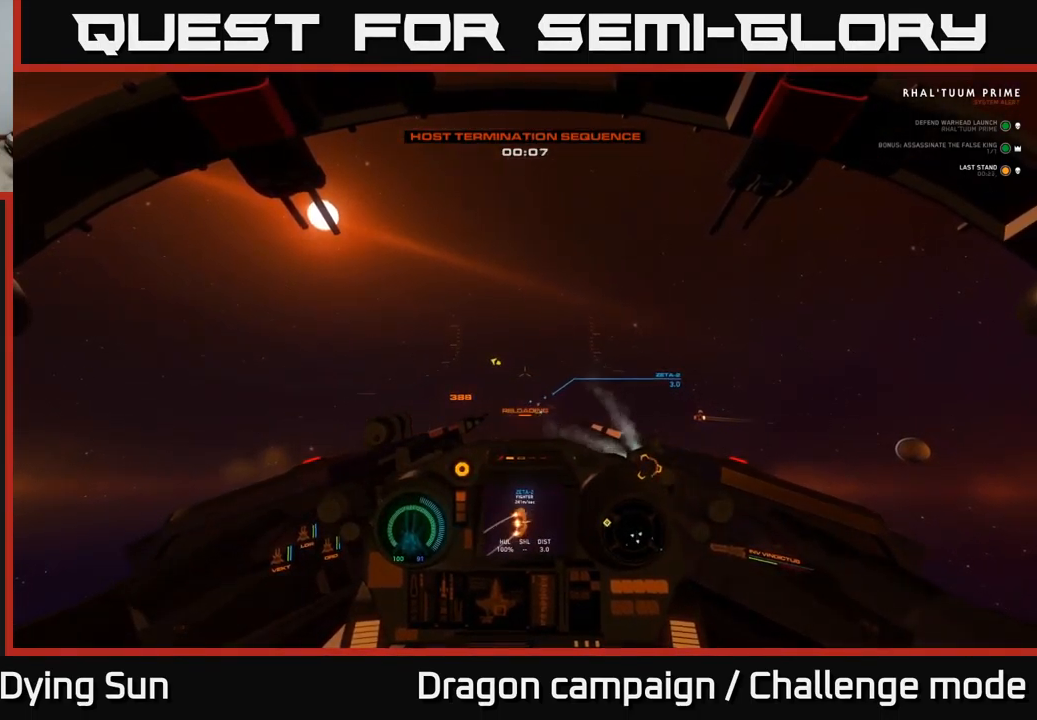
{"buttons": ["L2"], "left_stick": "center", "right_stick": "right", "events": [[67, "right_stick", "right"], [250, "right_stick", "center"], [500, "right_stick", "right"]]}
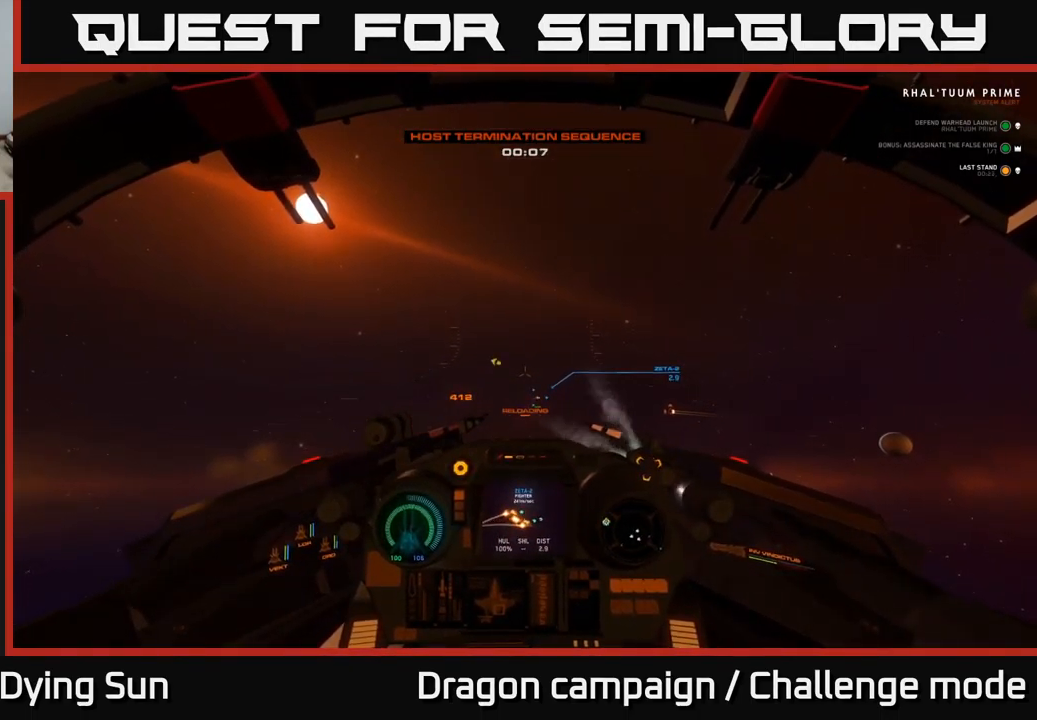
{"buttons": ["L2"], "left_stick": "center", "right_stick": "down-right", "events": [[150, "right_stick", "center"], [467, "right_stick", "down-right"]]}
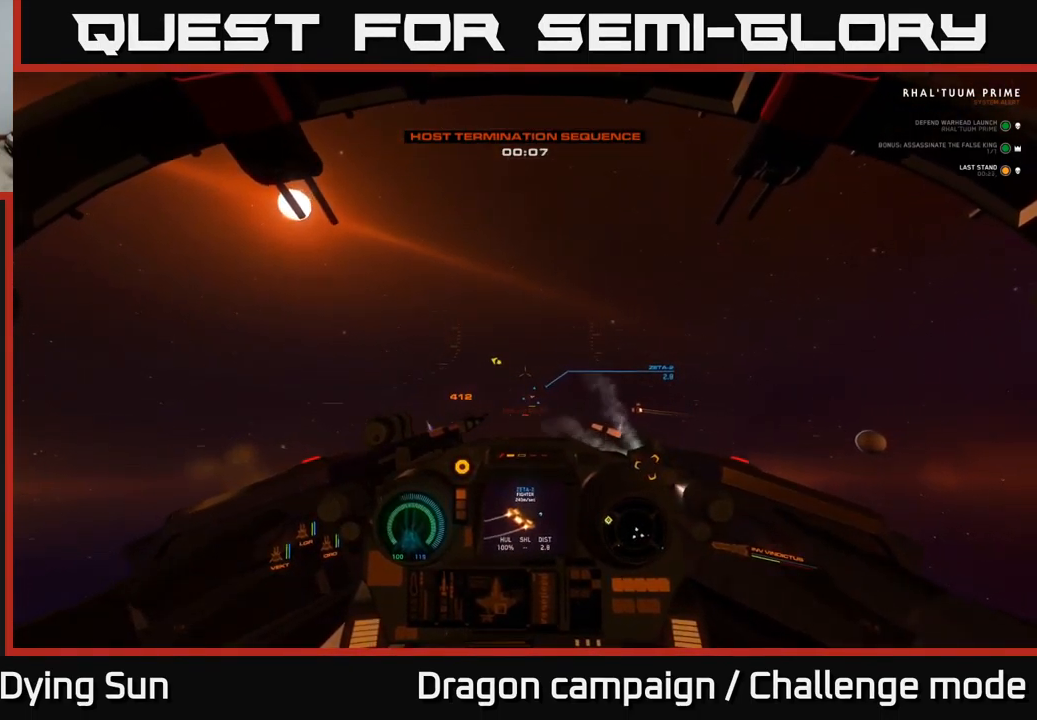
{"buttons": ["L2"], "left_stick": "center", "right_stick": "right", "events": [[150, "right_stick", "center"], [367, "right_stick", "right"]]}
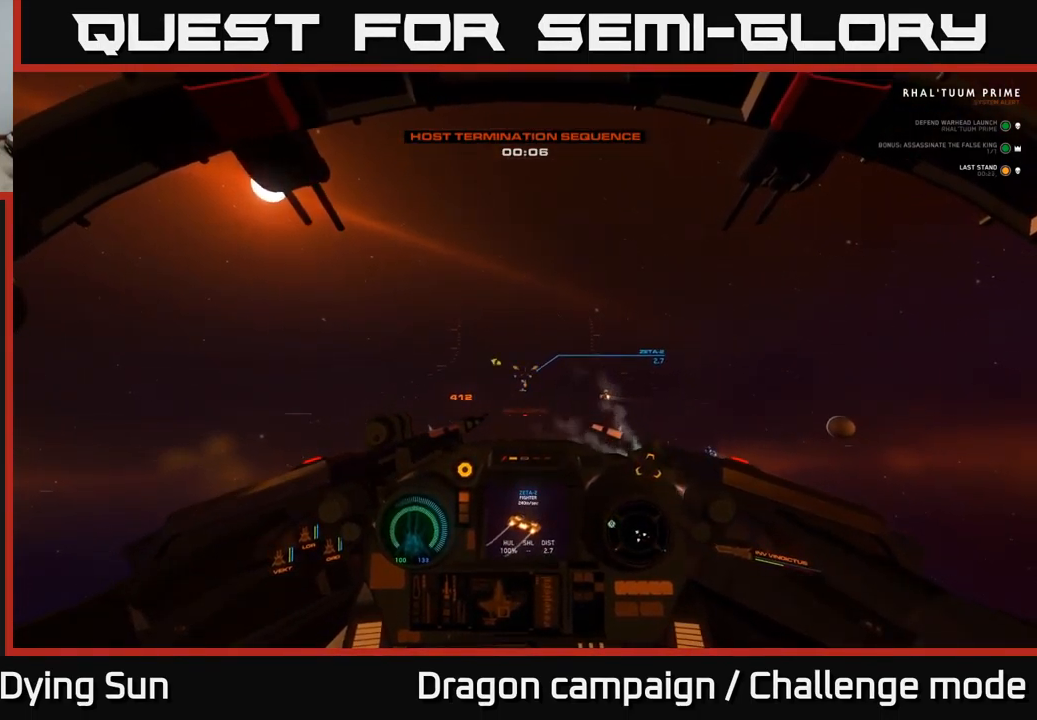
{"buttons": ["L2"], "left_stick": "center", "right_stick": "center", "events": [[34, "right_stick", "center"], [233, "right_stick", "up"], [316, "right_stick", "center"]]}
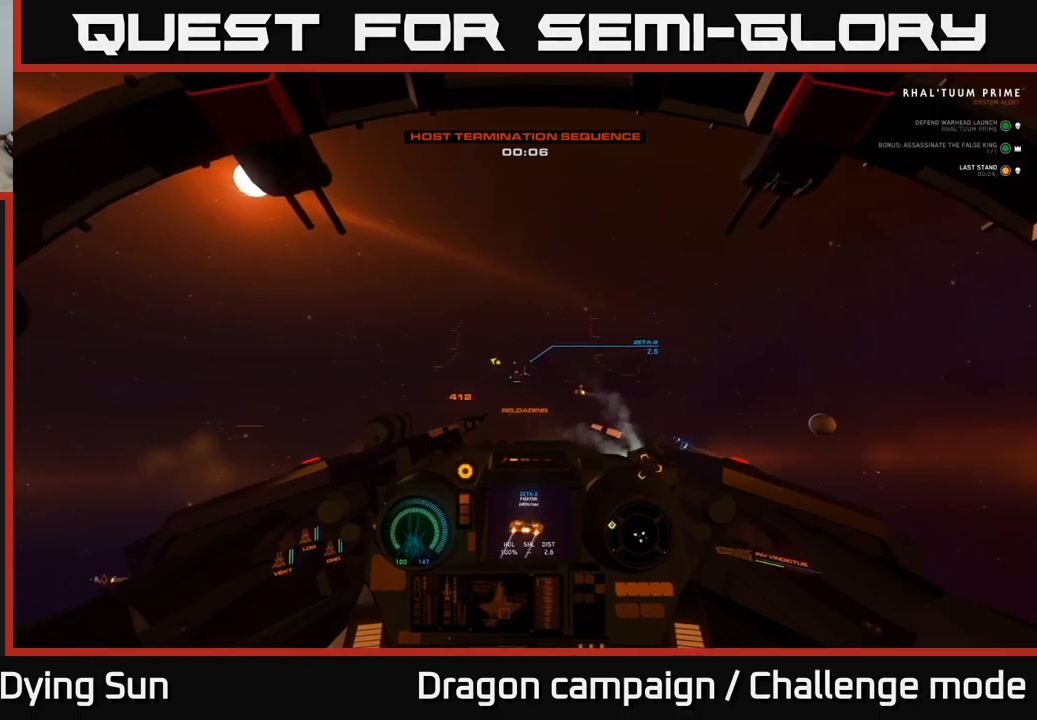
{"buttons": ["L2"], "left_stick": "center", "right_stick": "center", "events": [[100, "right_stick", "up"], [216, "right_stick", "center"], [383, "right_stick", "up-left"], [500, "right_stick", "center"]]}
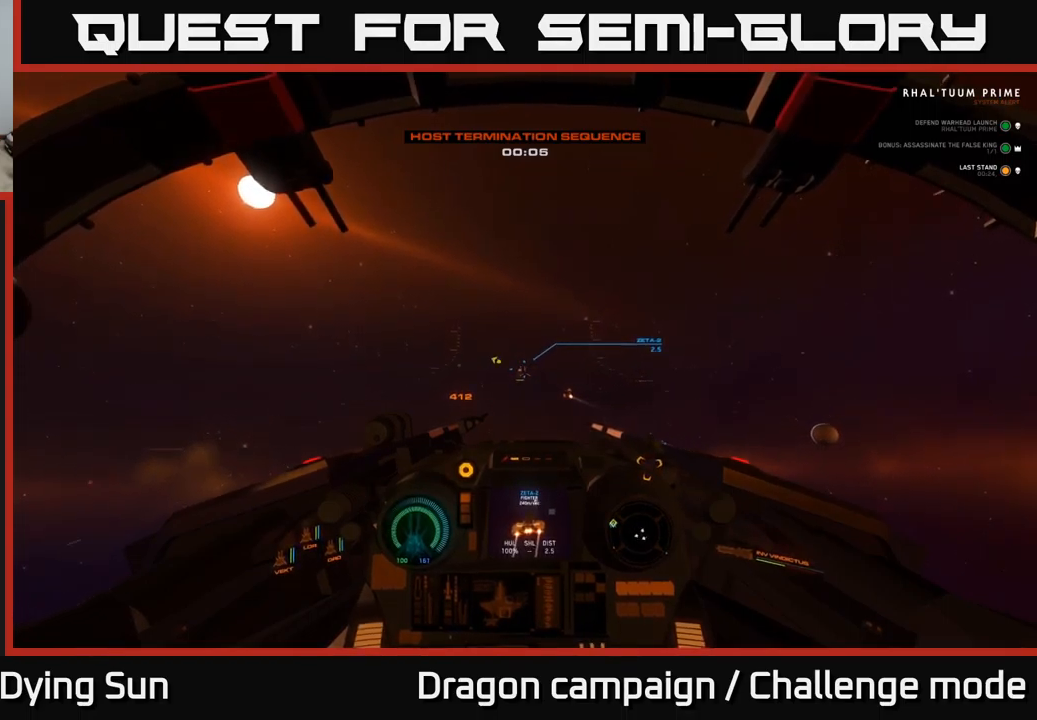
{"buttons": ["L2"], "left_stick": "center", "right_stick": "center", "events": [[200, "right_stick", "up"], [416, "right_stick", "center"]]}
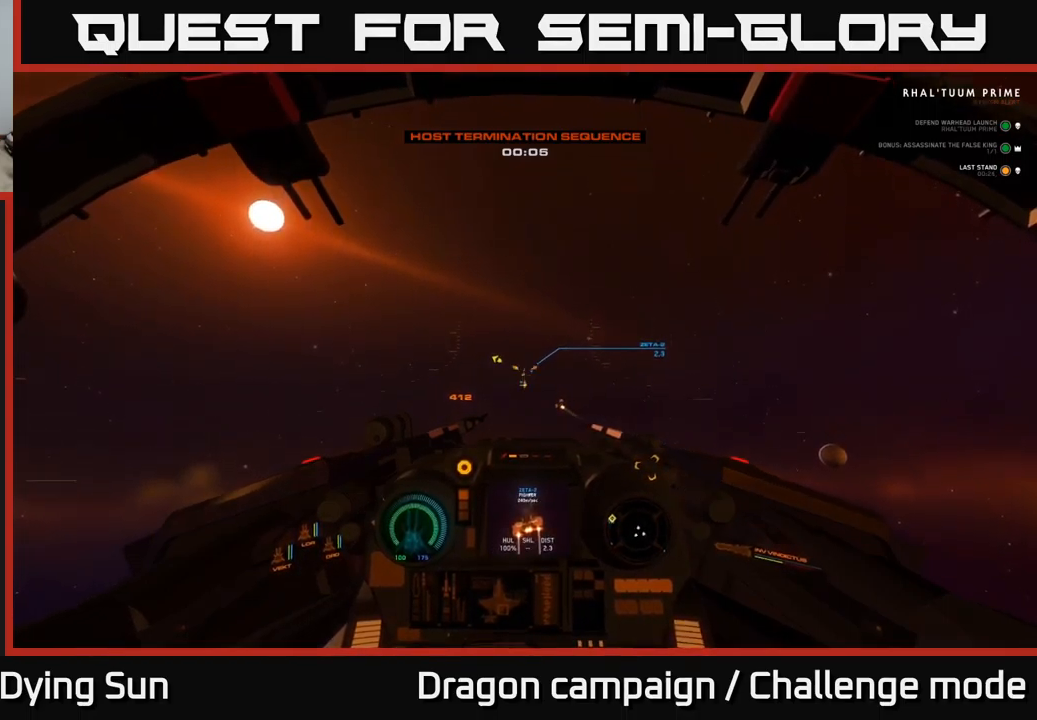
{"buttons": ["L2"], "left_stick": "center", "right_stick": "center", "events": [[50, "right_stick", "up"], [200, "right_stick", "center"], [233, "R2", "down"], [350, "R2", "up"]]}
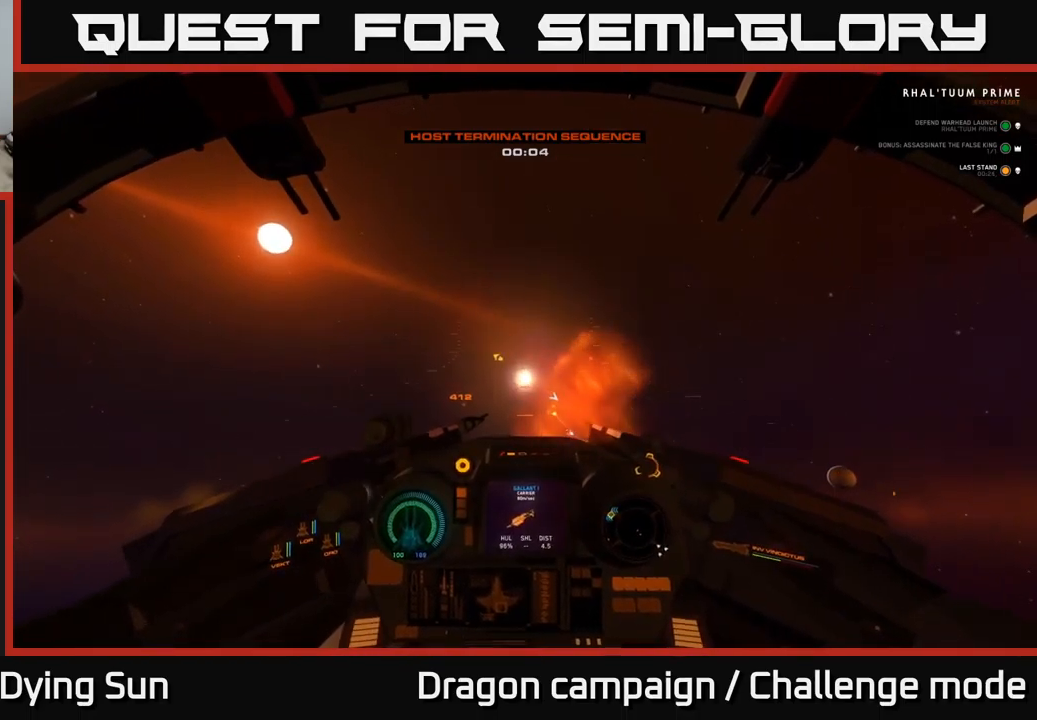
{"buttons": [], "left_stick": "center", "right_stick": "down-right", "events": [[16, "right_stick", "up-left"], [216, "right_stick", "center"], [266, "right_stick", "down-right"], [300, "L2", "up"]]}
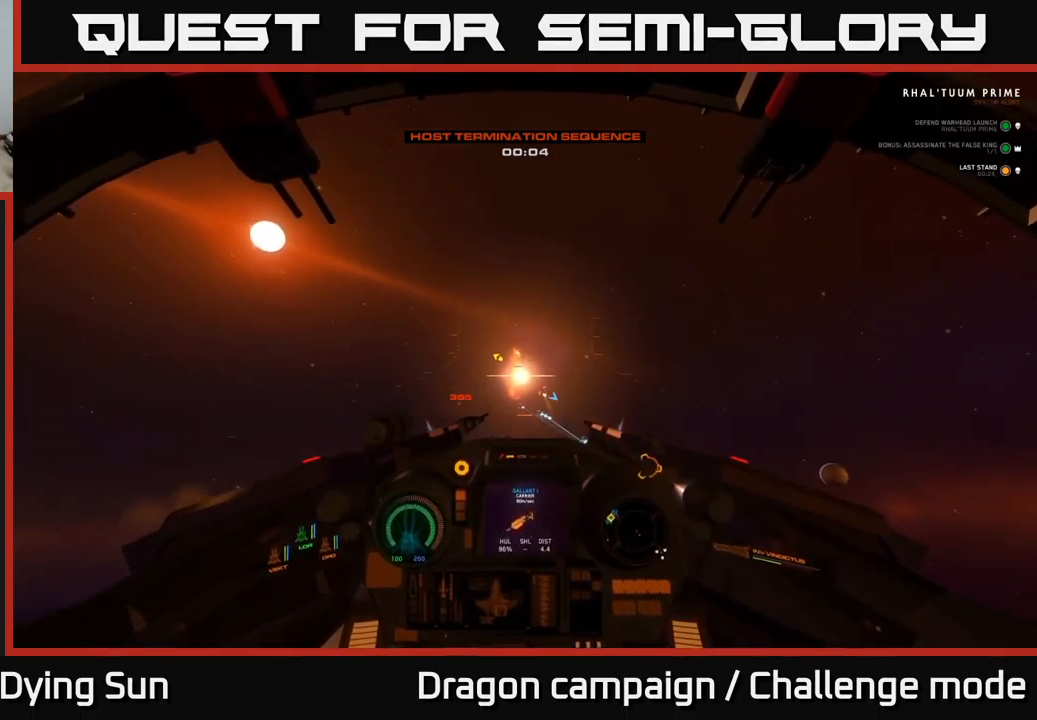
{"buttons": ["L1"], "left_stick": "center", "right_stick": "down-right", "events": [[50, "L1", "down"]]}
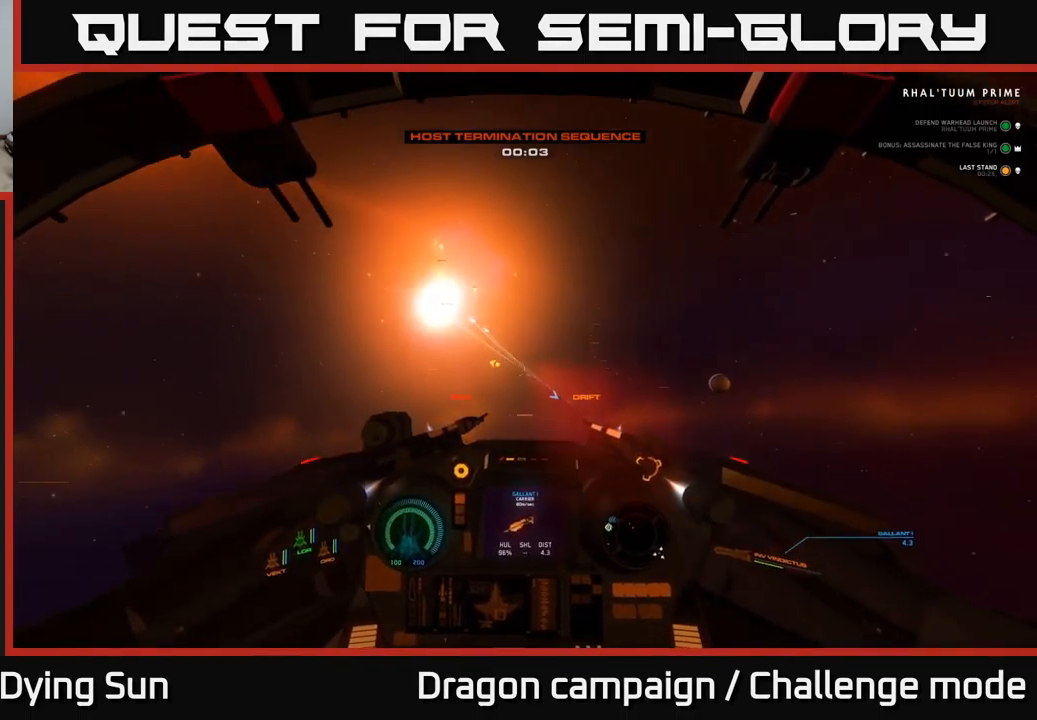
{"buttons": [], "left_stick": "center", "right_stick": "down-right", "events": [[133, "L1", "up"]]}
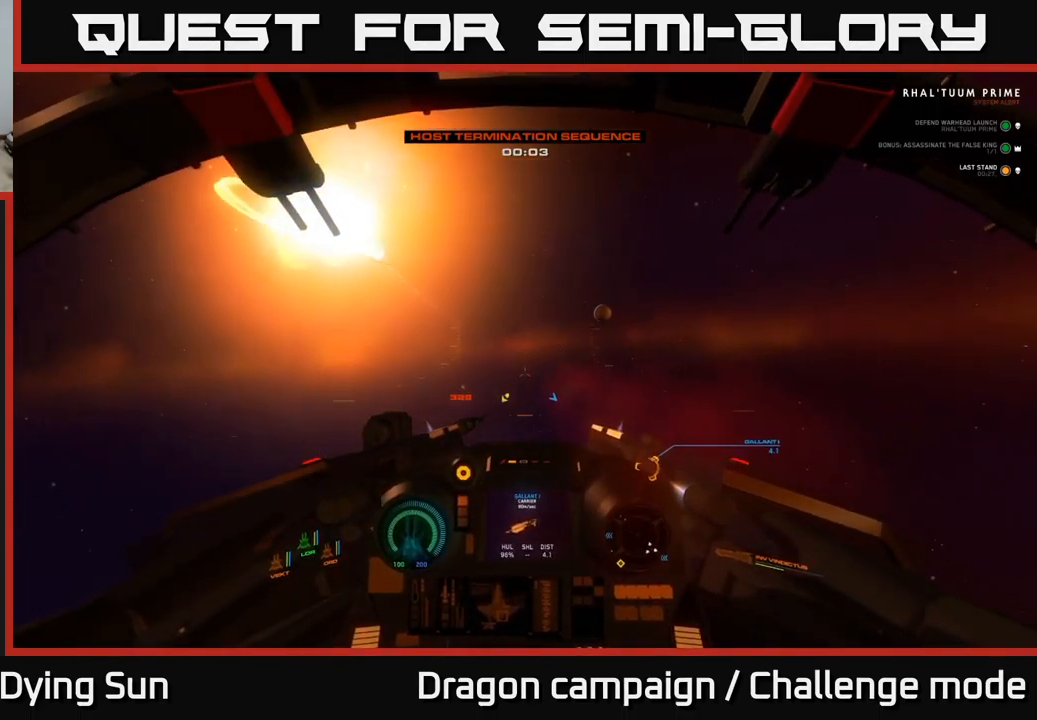
{"buttons": ["L2"], "left_stick": "center", "right_stick": "down-right", "events": [[433, "L2", "down"]]}
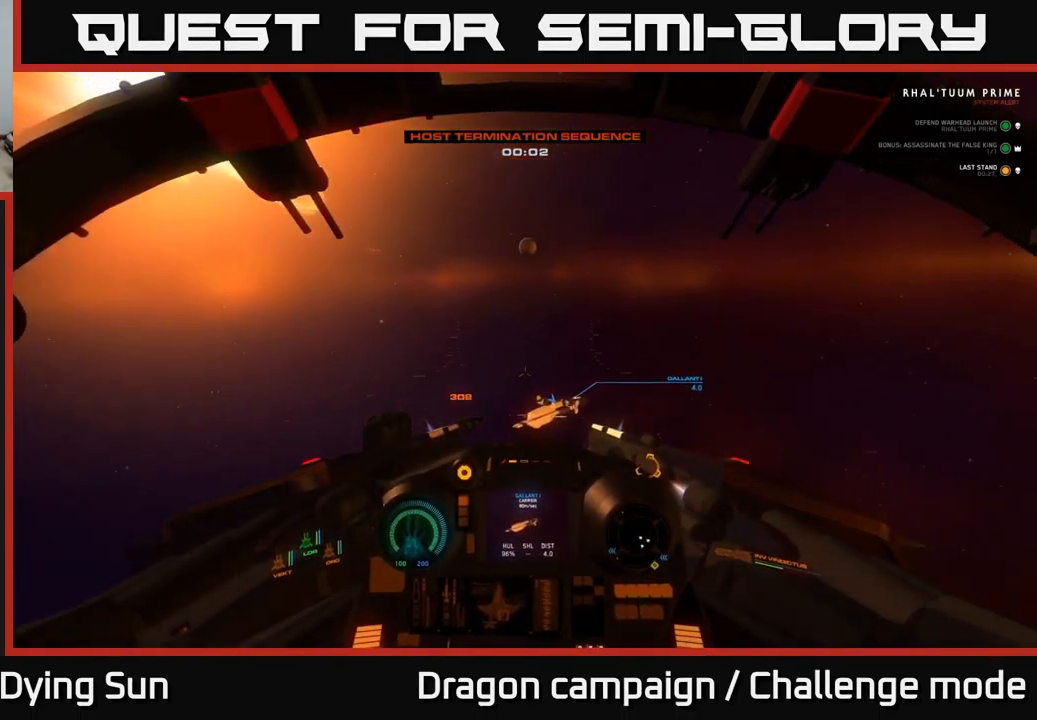
{"buttons": ["Y"], "left_stick": "center", "right_stick": "center", "events": [[100, "right_stick", "center"], [116, "L2", "up"], [150, "Y", "down"]]}
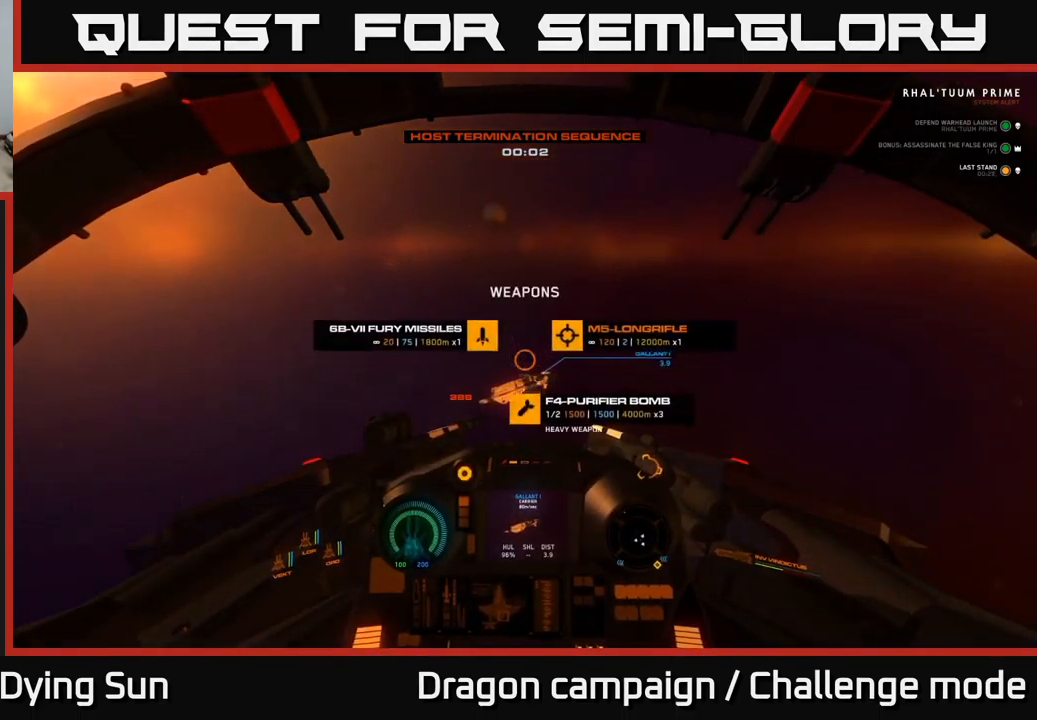
{"buttons": ["L2"], "left_stick": "center", "right_stick": "center", "events": [[150, "left_stick", "down"], [283, "Y", "up"], [350, "left_stick", "center"], [433, "L2", "down"]]}
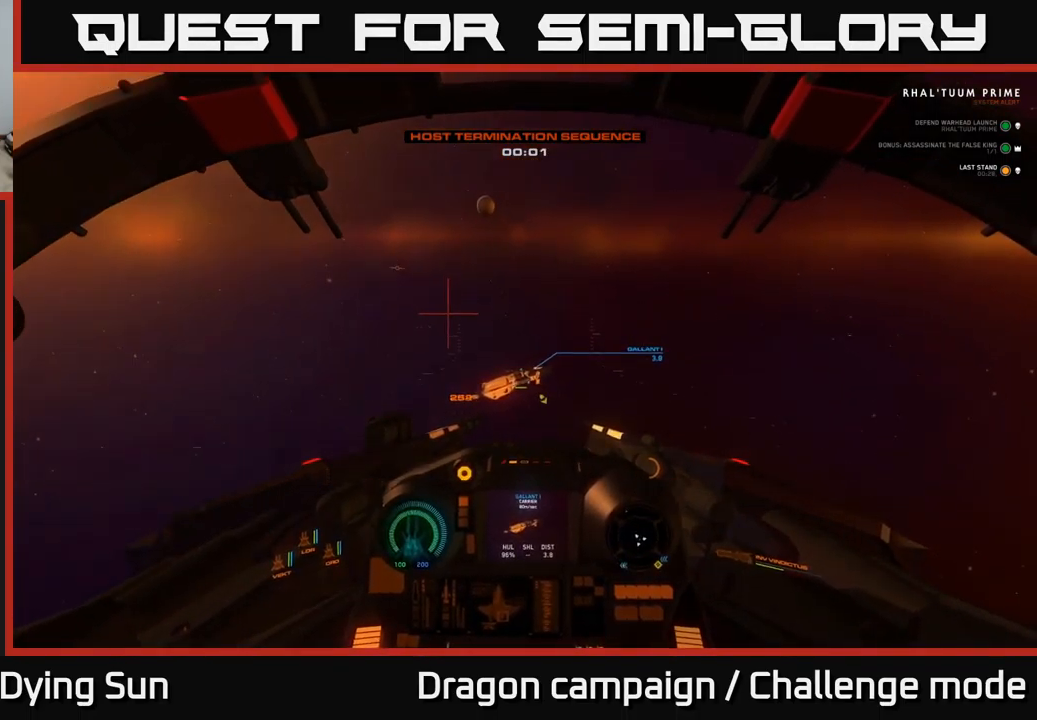
{"buttons": ["L2"], "left_stick": "center", "right_stick": "down-left", "events": [[383, "right_stick", "down-left"]]}
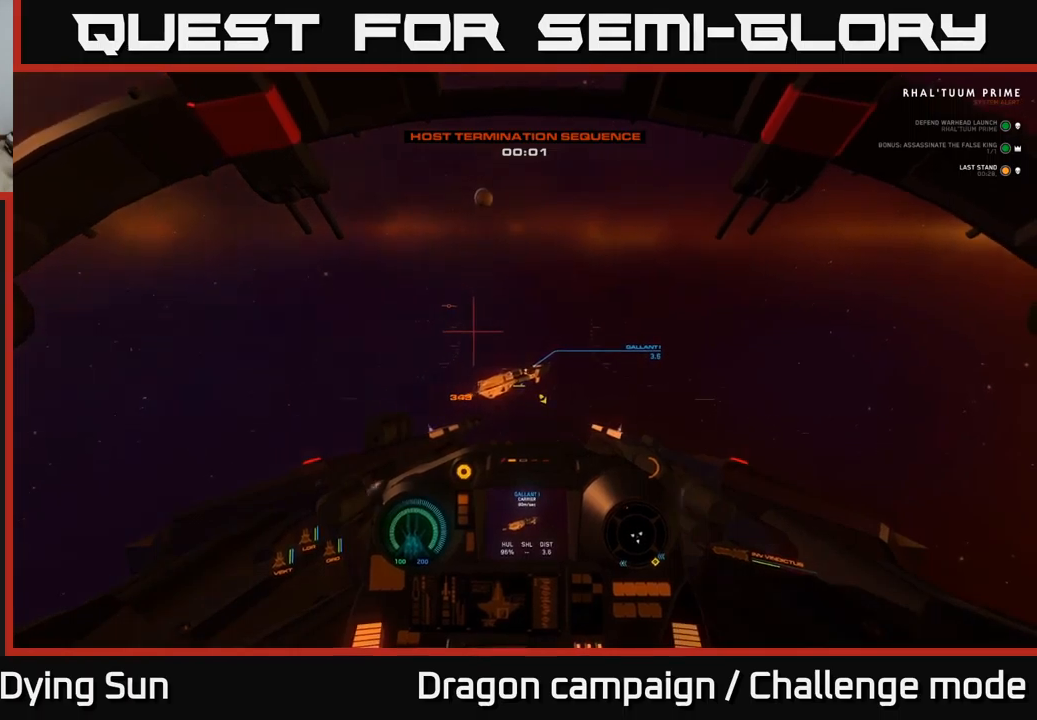
{"buttons": ["L2"], "left_stick": "center", "right_stick": "center", "events": [[33, "right_stick", "center"]]}
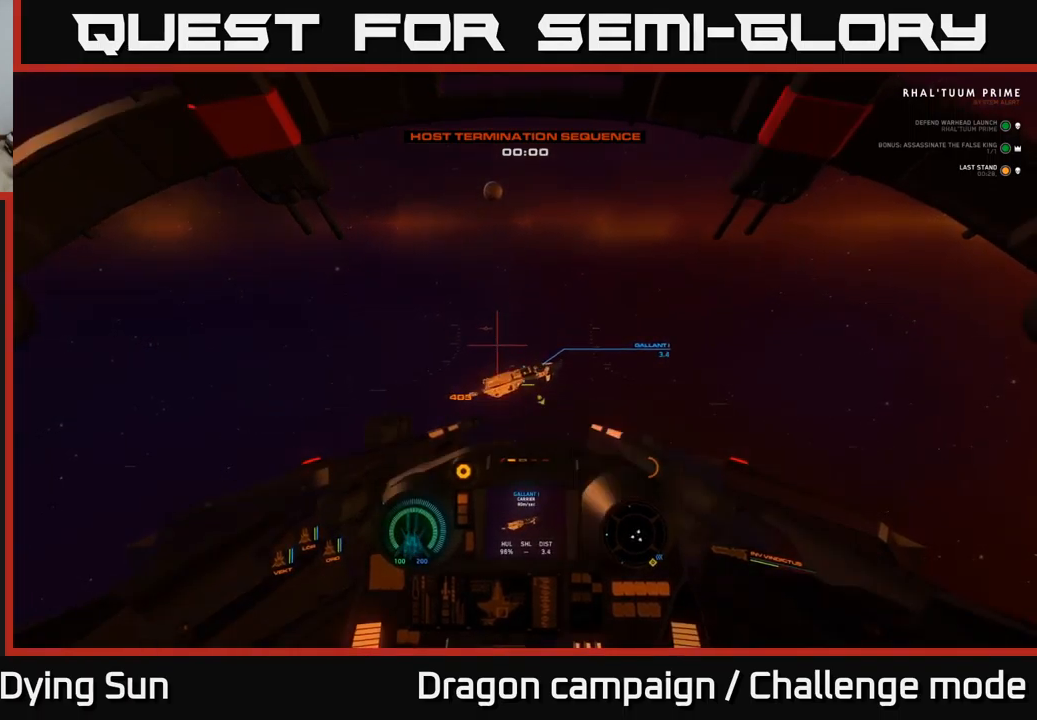
{"buttons": ["L2"], "left_stick": "center", "right_stick": "center", "events": []}
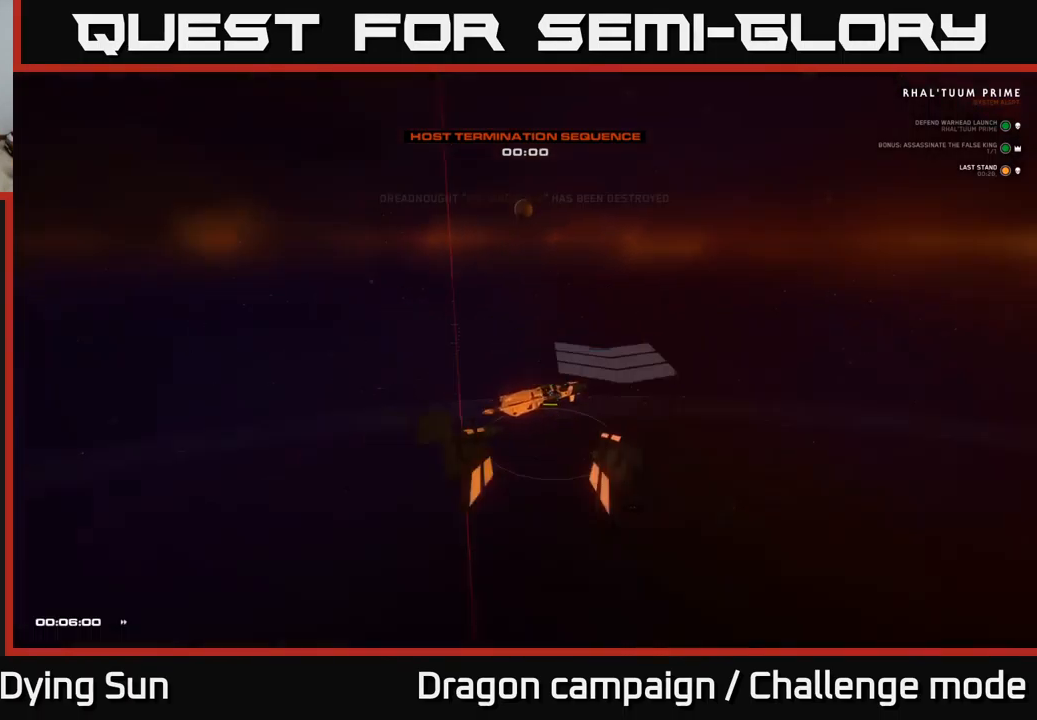
{"buttons": ["L2"], "left_stick": "center", "right_stick": "center", "events": [[150, "right_stick", "down-left"], [300, "right_stick", "center"]]}
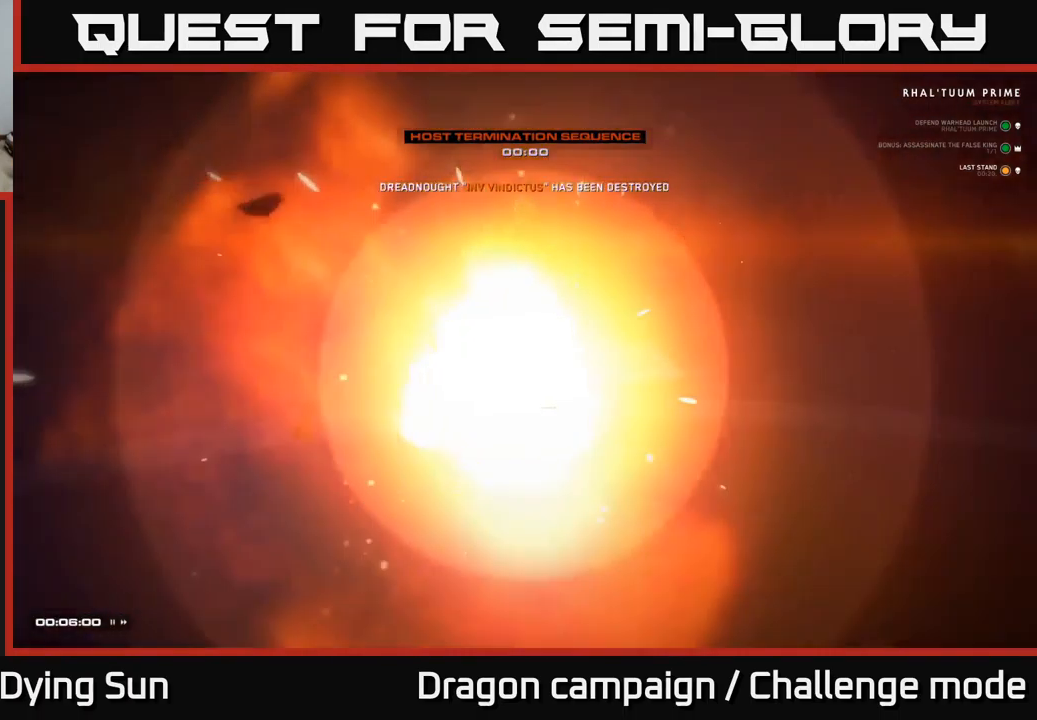
{"buttons": ["L2"], "left_stick": "center", "right_stick": "center", "events": []}
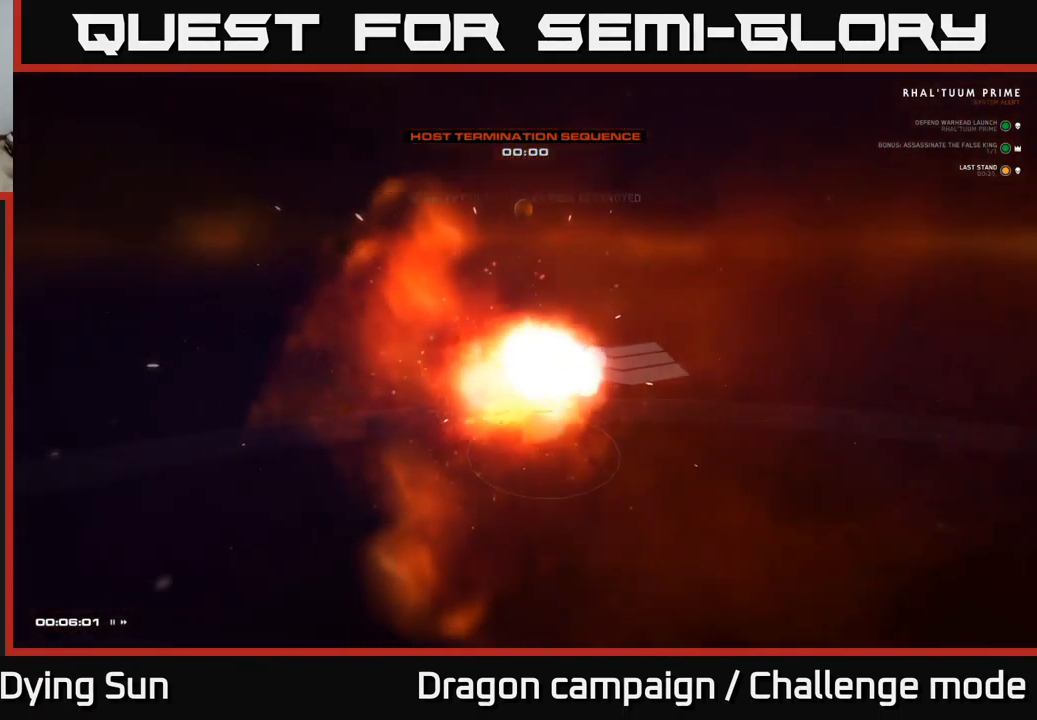
{"buttons": ["L2"], "left_stick": "center", "right_stick": "center", "events": [[133, "L2", "up"], [433, "L2", "down"]]}
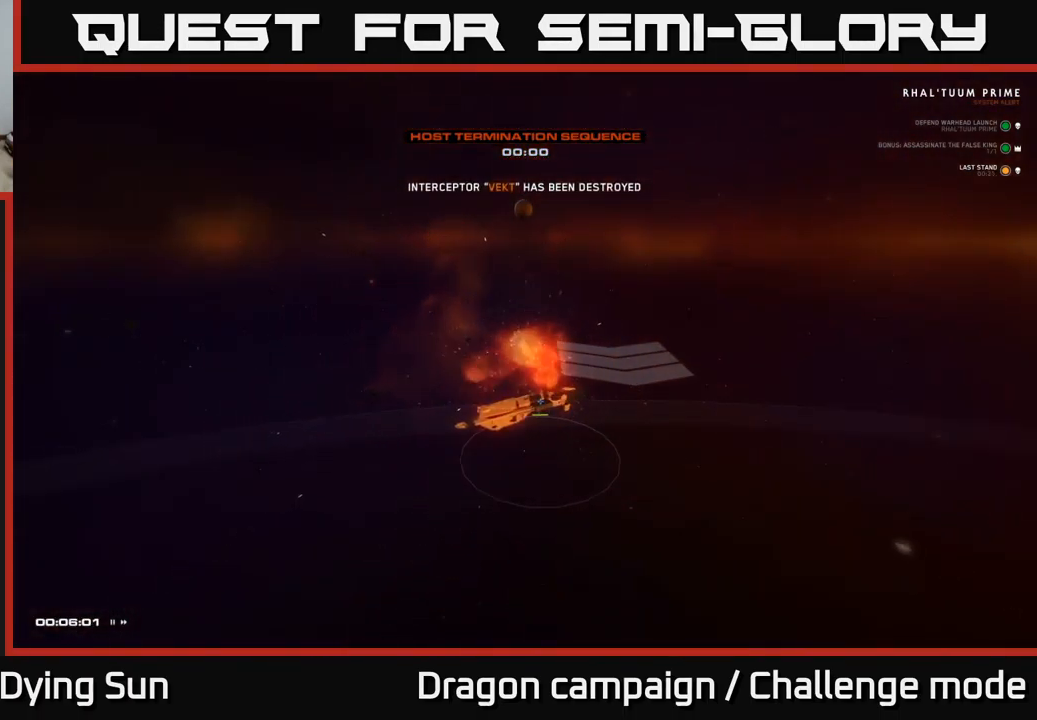
{"buttons": [], "left_stick": "center", "right_stick": "center", "events": [[117, "L2", "up"]]}